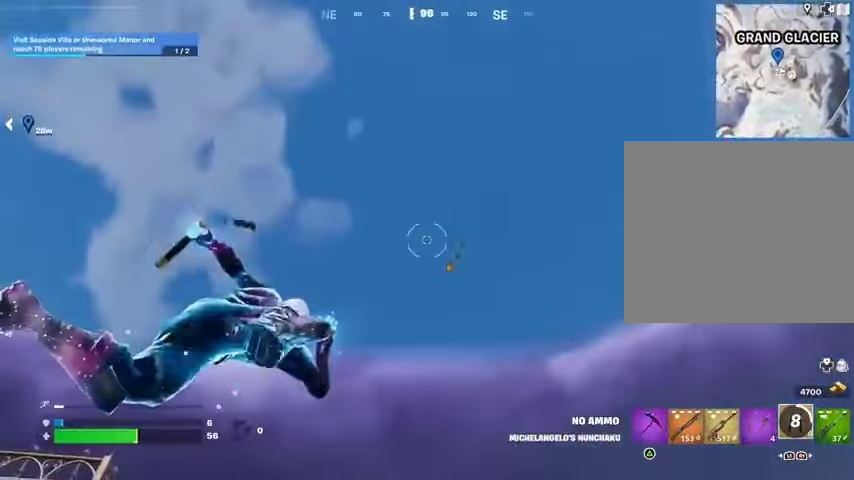
Gameplay with a controller (PlayStation layout); each line is a JSON object with the inputs held at the frame after it. "events" lists button and stick changes between this image and that frame as [ms after this image, input, new state], when the widget could be followed in between. Not read: L1 R1.
{"buttons": [], "left_stick": "up", "right_stick": "down", "events": [[233, "right_stick", "down"], [433, "left_stick", "up"]]}
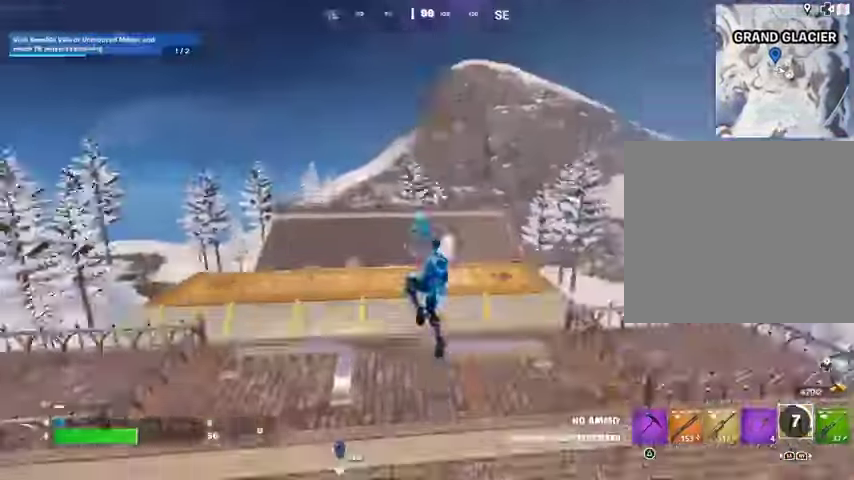
{"buttons": [], "left_stick": "down", "right_stick": "left", "events": [[100, "left_stick", "center"], [100, "right_stick", "center"], [167, "left_stick", "down-left"], [400, "left_stick", "center"], [500, "left_stick", "down"], [500, "right_stick", "left"]]}
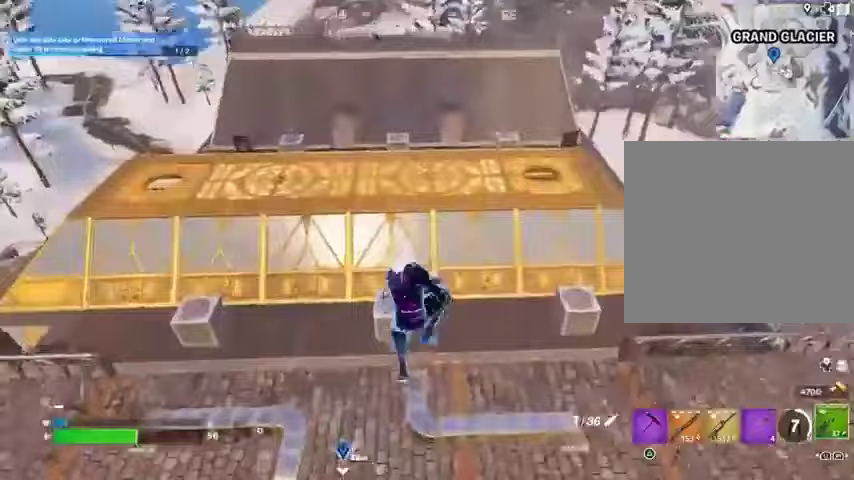
{"buttons": [], "left_stick": "up-left", "right_stick": "center", "events": [[100, "left_stick", "left"], [167, "left_stick", "up-left"], [167, "right_stick", "center"], [267, "SQUARE", "down"], [367, "SQUARE", "up"]]}
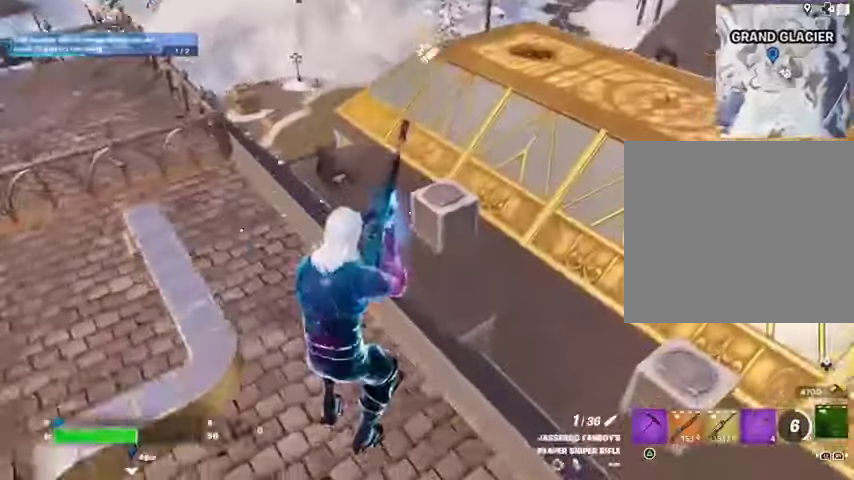
{"buttons": [], "left_stick": "up", "right_stick": "center", "events": [[67, "right_stick", "left"], [100, "left_stick", "up"], [133, "right_stick", "up-left"], [267, "right_stick", "center"]]}
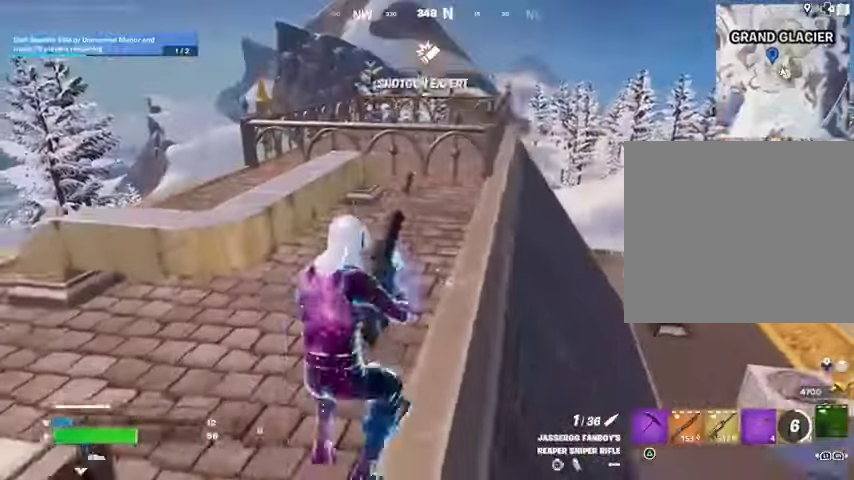
{"buttons": [], "left_stick": "up", "right_stick": "down-left", "events": [[300, "CROSS", "down"], [400, "CROSS", "up"], [400, "right_stick", "down-left"]]}
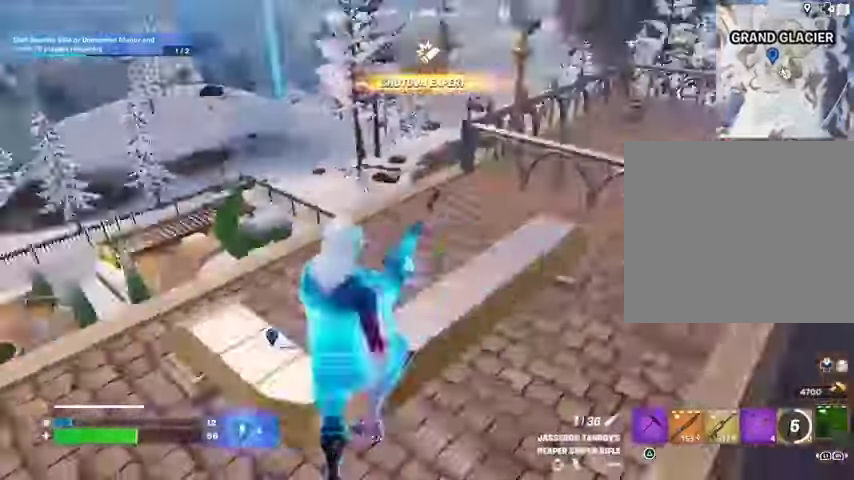
{"buttons": [], "left_stick": "up-right", "right_stick": "right", "events": [[200, "left_stick", "up-right"], [200, "right_stick", "center"], [500, "right_stick", "right"]]}
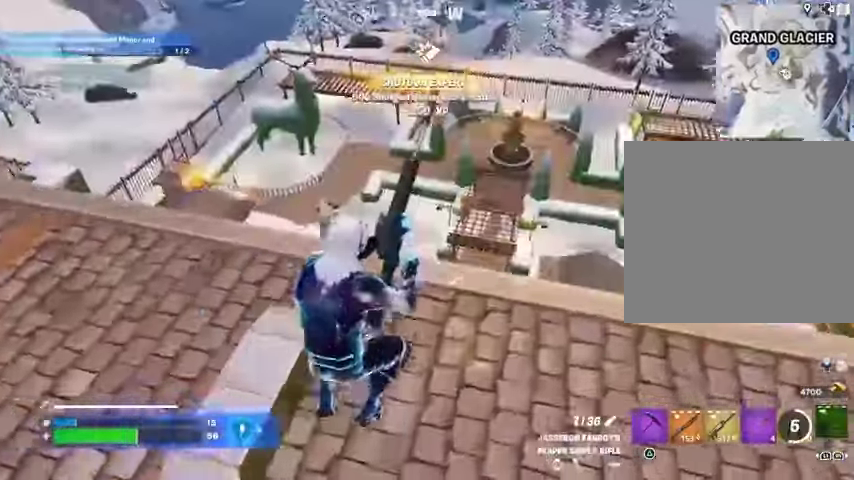
{"buttons": [], "left_stick": "up-right", "right_stick": "center", "events": [[300, "right_stick", "center"]]}
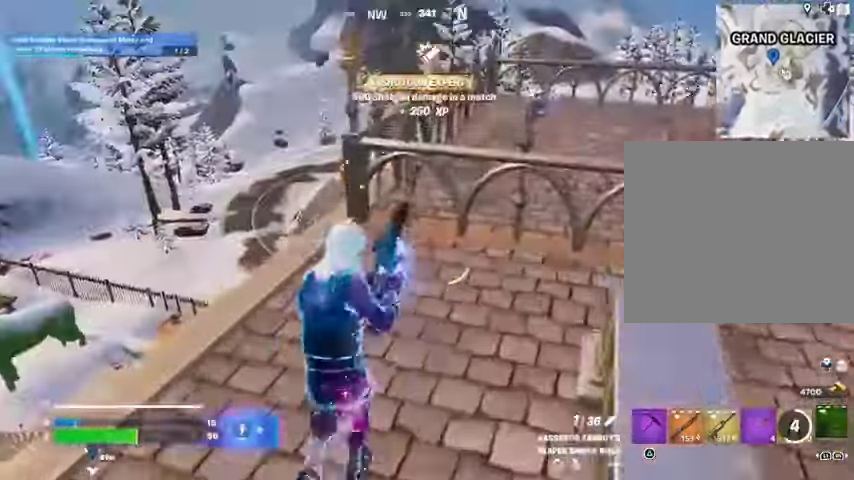
{"buttons": [], "left_stick": "up-right", "right_stick": "down-left", "events": [[333, "CROSS", "down"], [400, "CROSS", "up"], [433, "right_stick", "down-left"]]}
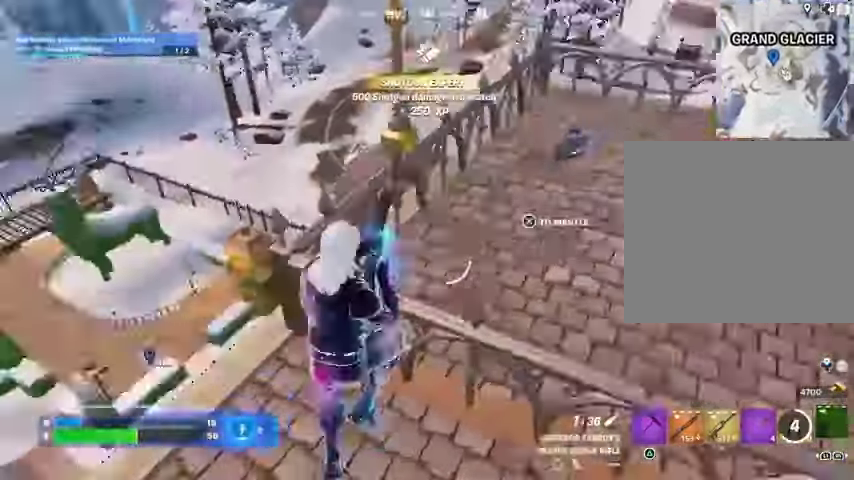
{"buttons": [], "left_stick": "up-right", "right_stick": "up-right", "events": [[367, "right_stick", "up-right"]]}
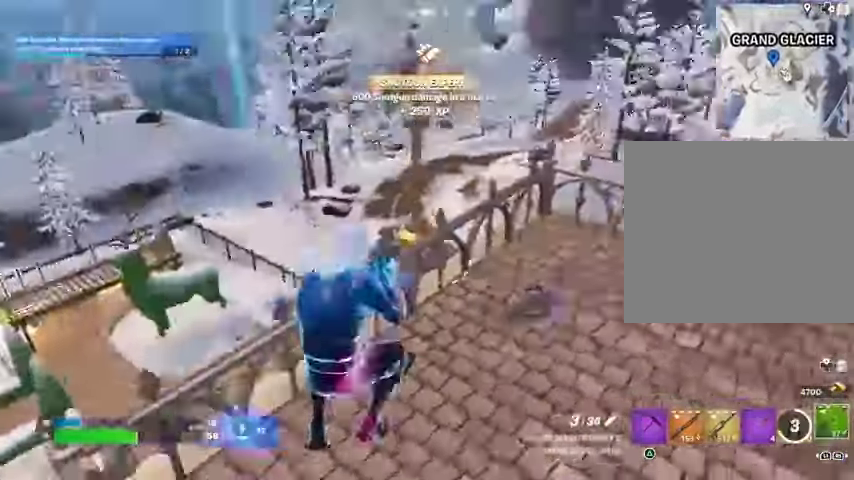
{"buttons": [], "left_stick": "up-right", "right_stick": "down-left", "events": [[67, "right_stick", "center"], [133, "left_stick", "up"], [167, "SQUARE", "down"], [267, "SQUARE", "up"], [267, "right_stick", "down-left"], [433, "left_stick", "up-right"]]}
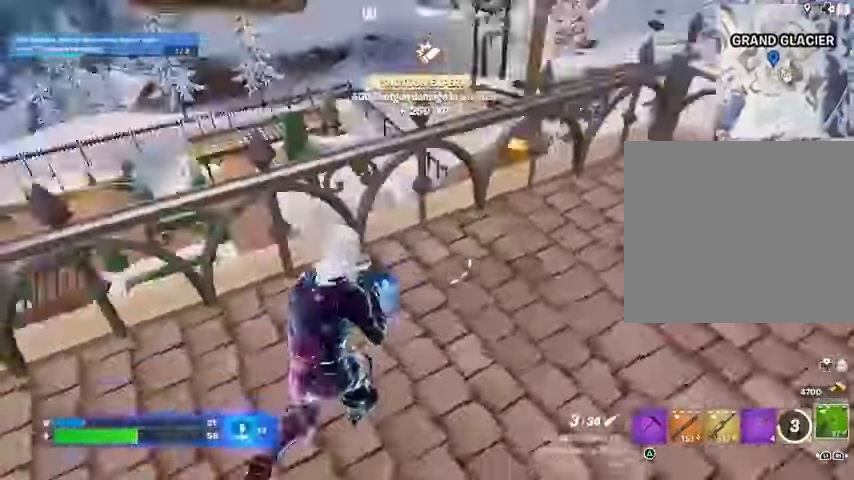
{"buttons": [], "left_stick": "up-right", "right_stick": "center", "events": [[67, "right_stick", "left"], [233, "right_stick", "center"], [300, "left_stick", "down-right"], [500, "left_stick", "up-right"]]}
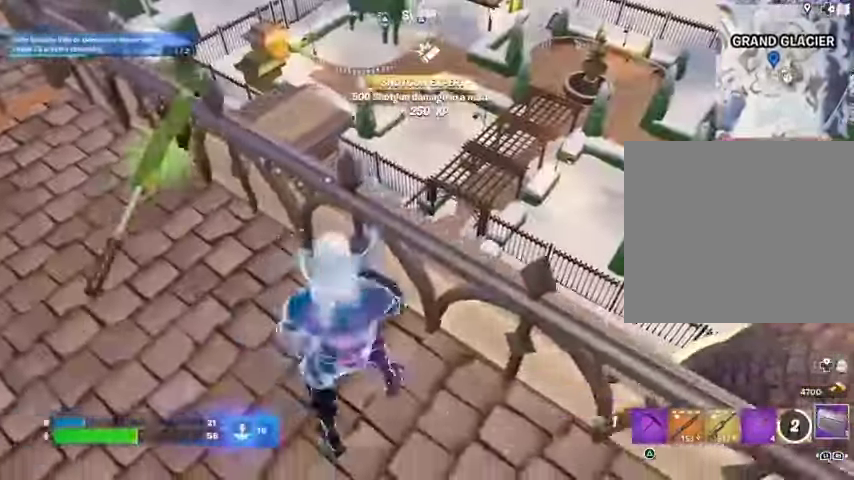
{"buttons": ["R2"], "left_stick": "left", "right_stick": "center", "events": [[67, "left_stick", "center"], [100, "CROSS", "down"], [200, "CROSS", "up"], [300, "R2", "down"], [400, "right_stick", "up"], [467, "left_stick", "left"], [467, "right_stick", "center"]]}
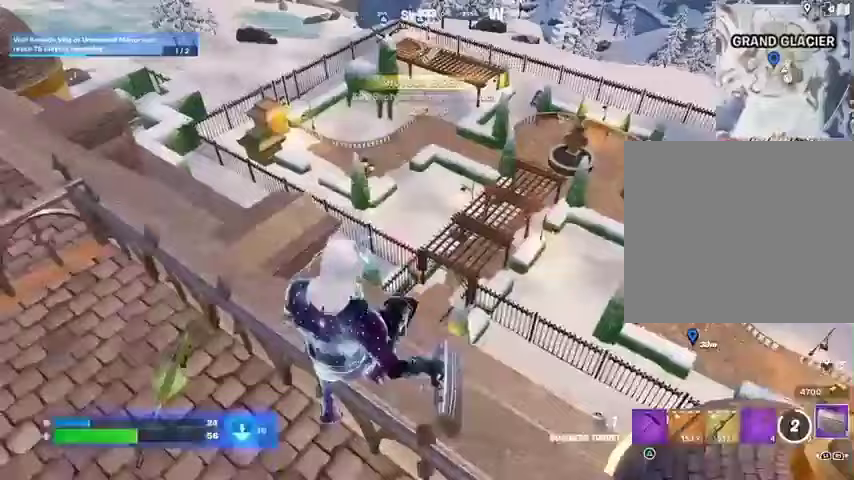
{"buttons": [], "left_stick": "center", "right_stick": "center"}
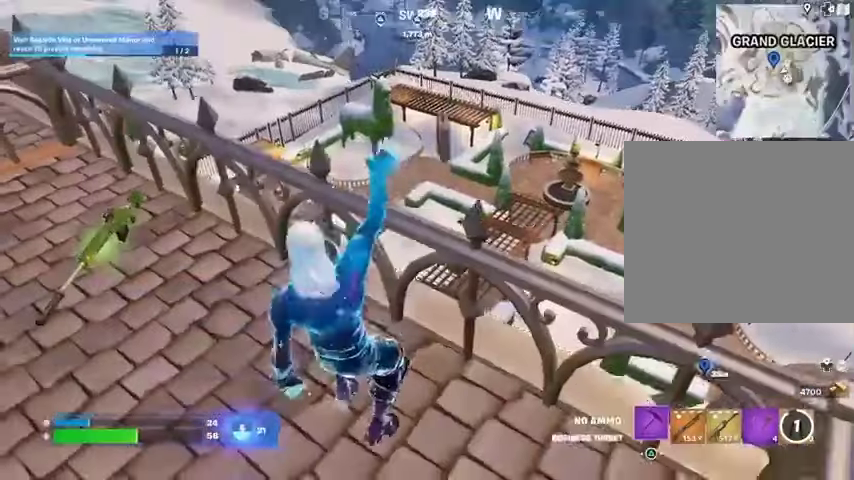
{"buttons": [], "left_stick": "up-left", "right_stick": "down-left", "events": [[267, "left_stick", "left"], [333, "CROSS", "down"], [400, "CROSS", "up"], [400, "left_stick", "up-left"], [400, "right_stick", "down-left"]]}
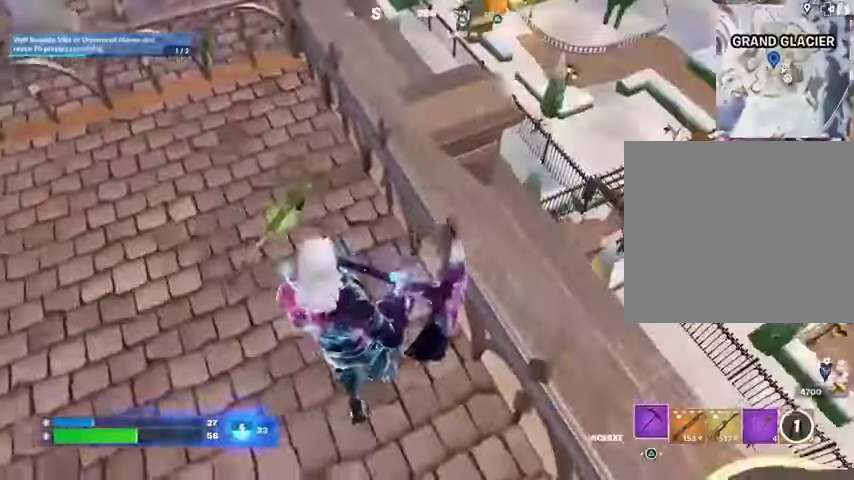
{"buttons": [], "left_stick": "up-left", "right_stick": "center", "events": [[33, "left_stick", "down-left"], [33, "right_stick", "center"], [133, "left_stick", "down-right"], [200, "left_stick", "center"], [300, "left_stick", "up-left"]]}
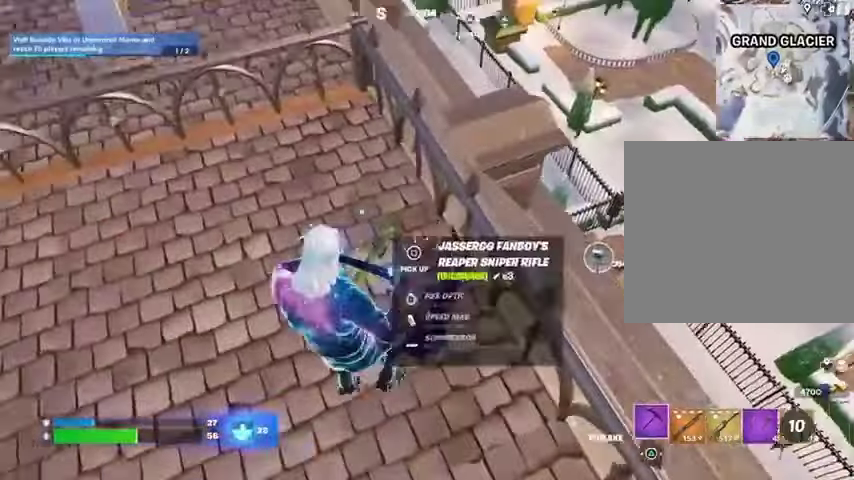
{"buttons": [], "left_stick": "up", "right_stick": "center", "events": [[133, "SQUARE", "down"], [200, "left_stick", "up-right"], [233, "SQUARE", "up"], [300, "SQUARE", "down"], [300, "left_stick", "up"], [400, "SQUARE", "up"]]}
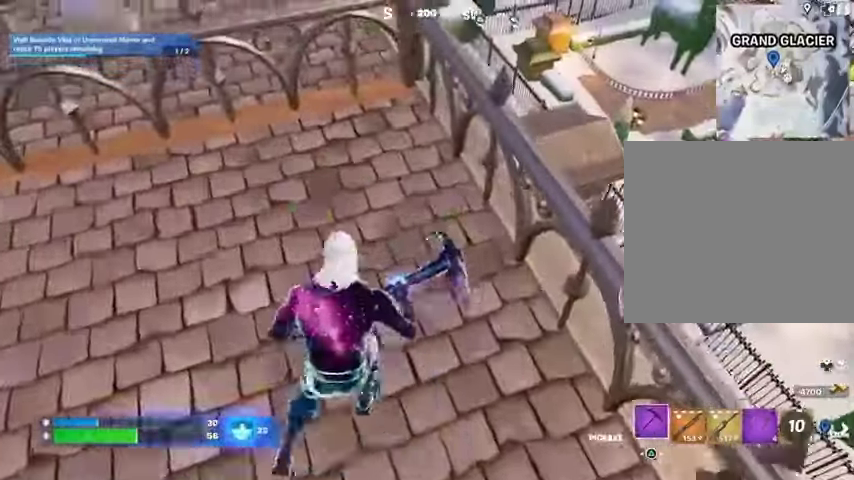
{"buttons": [], "left_stick": "up", "right_stick": "center", "events": [[233, "CROSS", "down"], [300, "left_stick", "up-left"], [333, "CROSS", "up"], [433, "left_stick", "up"]]}
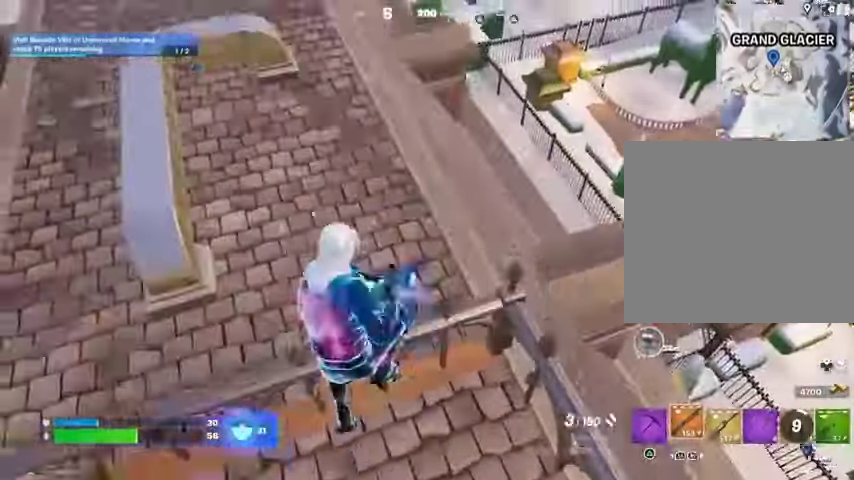
{"buttons": [], "left_stick": "up", "right_stick": "center", "events": [[100, "right_stick", "right"], [200, "right_stick", "center"], [233, "left_stick", "left"], [367, "left_stick", "up-right"], [367, "right_stick", "right"], [433, "left_stick", "up"], [467, "right_stick", "center"]]}
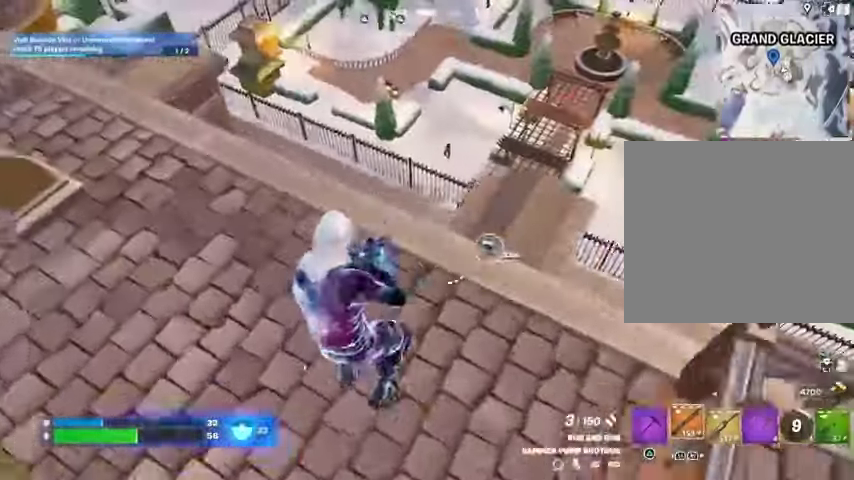
{"buttons": [], "left_stick": "up-right", "right_stick": "center", "events": [[67, "L3", "down"], [133, "L3", "up"], [133, "right_stick", "right"], [200, "left_stick", "up-right"], [233, "right_stick", "center"]]}
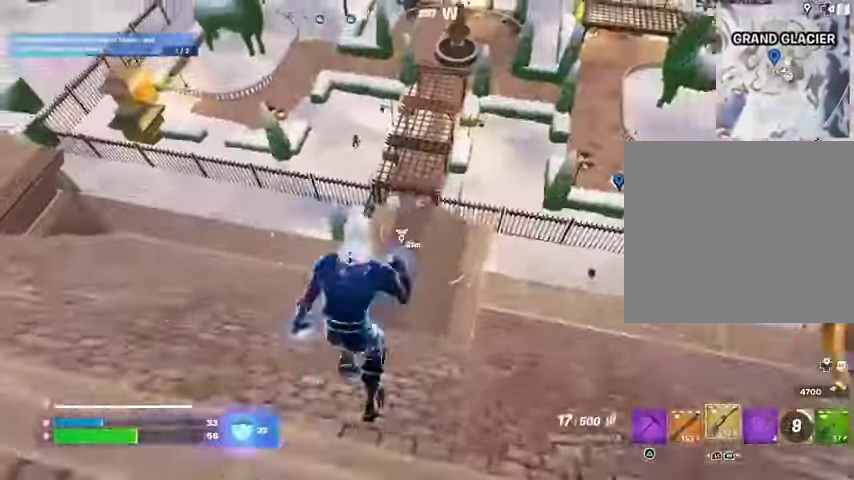
{"buttons": [], "left_stick": "left", "right_stick": "up", "events": [[100, "left_stick", "down-left"], [500, "left_stick", "left"], [500, "right_stick", "up"]]}
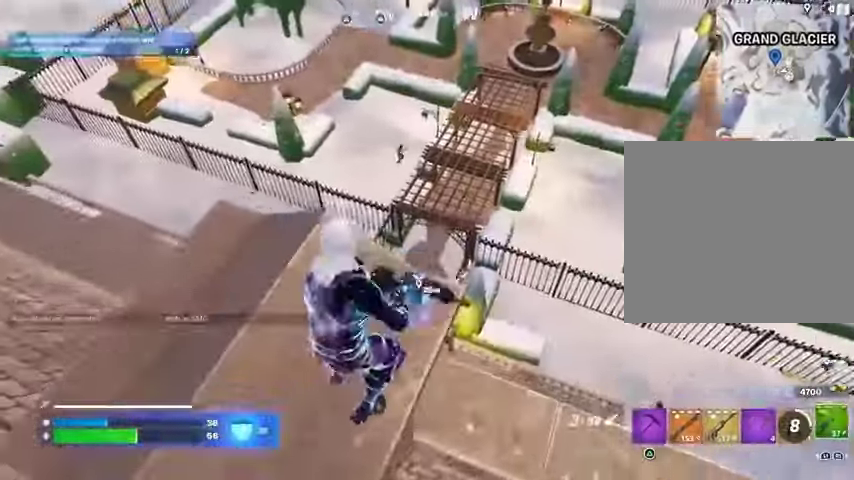
{"buttons": ["L2"], "left_stick": "left", "right_stick": "up-right", "events": [[100, "right_stick", "center"], [233, "L2", "down"], [233, "right_stick", "up"], [333, "right_stick", "center"], [400, "right_stick", "right"], [500, "right_stick", "up-right"]]}
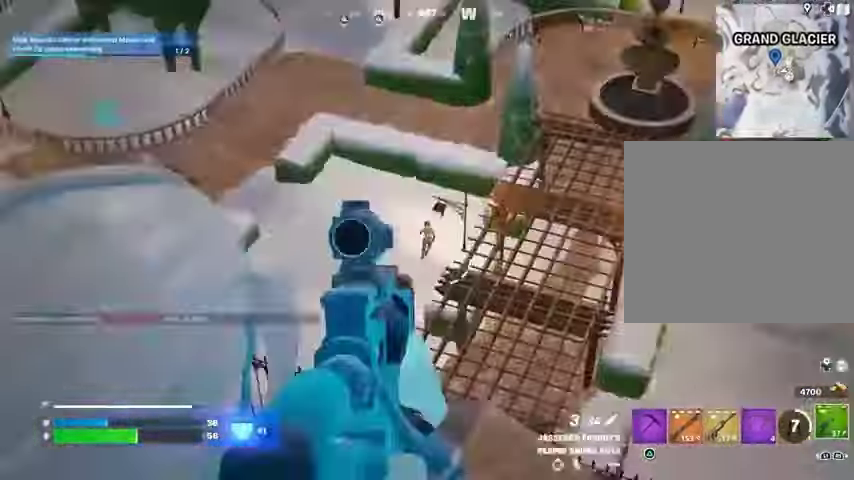
{"buttons": [], "left_stick": "down", "right_stick": "center"}
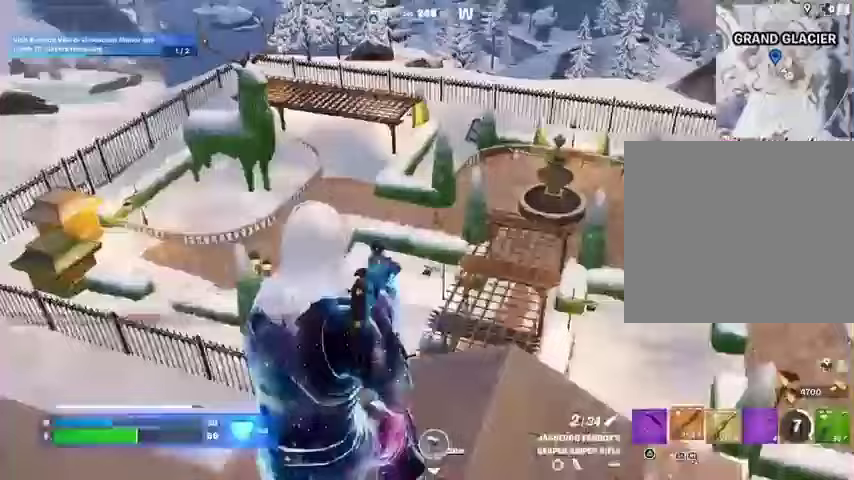
{"buttons": ["L2"], "left_stick": "up-right", "right_stick": "center", "events": [[267, "left_stick", "up-right"], [400, "L2", "down"]]}
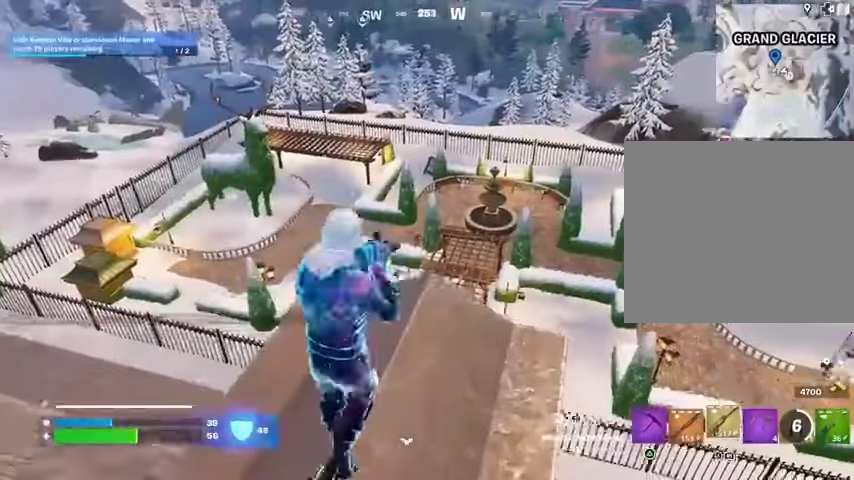
{"buttons": ["L2", "R2"], "left_stick": "left", "right_stick": "down", "events": [[133, "left_stick", "down-right"], [167, "right_stick", "left"], [267, "left_stick", "up-left"], [333, "right_stick", "up"], [433, "R2", "down"], [433, "right_stick", "down"], [467, "left_stick", "left"]]}
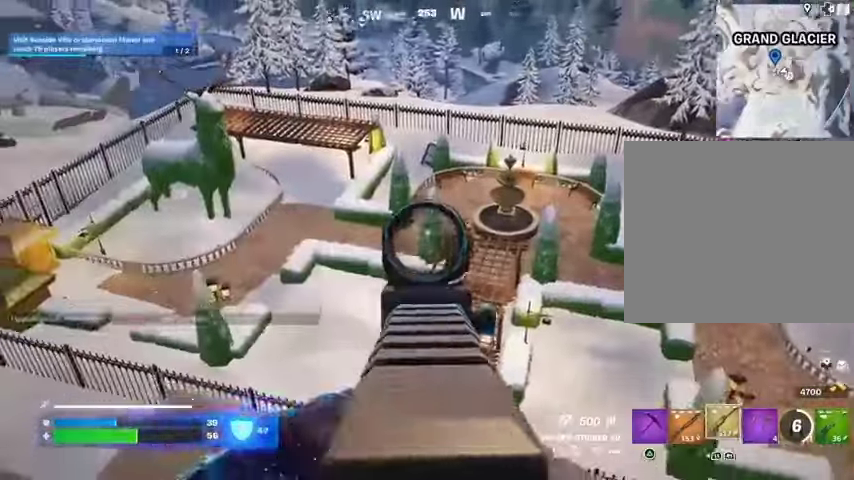
{"buttons": [], "left_stick": "up-right", "right_stick": "center", "events": [[67, "R3", "down"], [100, "L2", "up"], [100, "left_stick", "down"], [100, "right_stick", "center"], [133, "R2", "up"], [167, "right_stick", "down"], [200, "R3", "up"], [267, "left_stick", "down-right"], [400, "right_stick", "center"], [500, "left_stick", "up-right"]]}
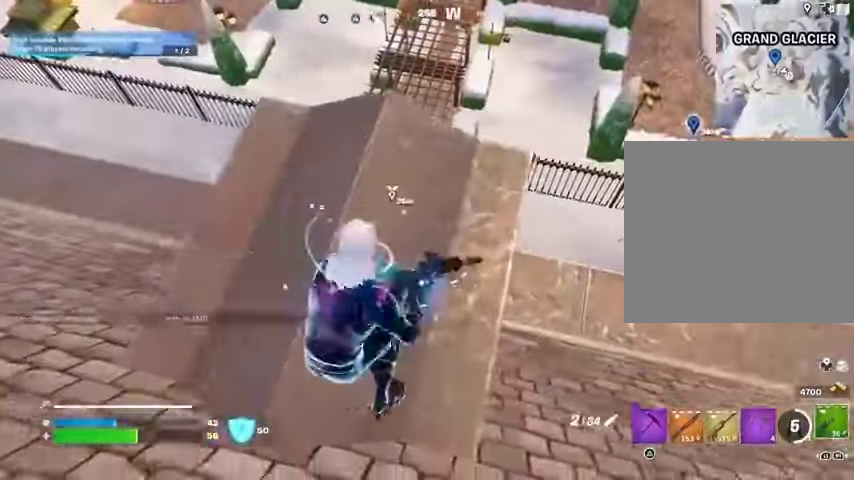
{"buttons": ["L2"], "left_stick": "up-right", "right_stick": "center", "events": [[233, "left_stick", "left"], [233, "right_stick", "right"], [333, "R3", "down"], [367, "right_stick", "center"], [400, "L2", "down"], [400, "R3", "up"], [400, "left_stick", "up-left"], [500, "left_stick", "up-right"]]}
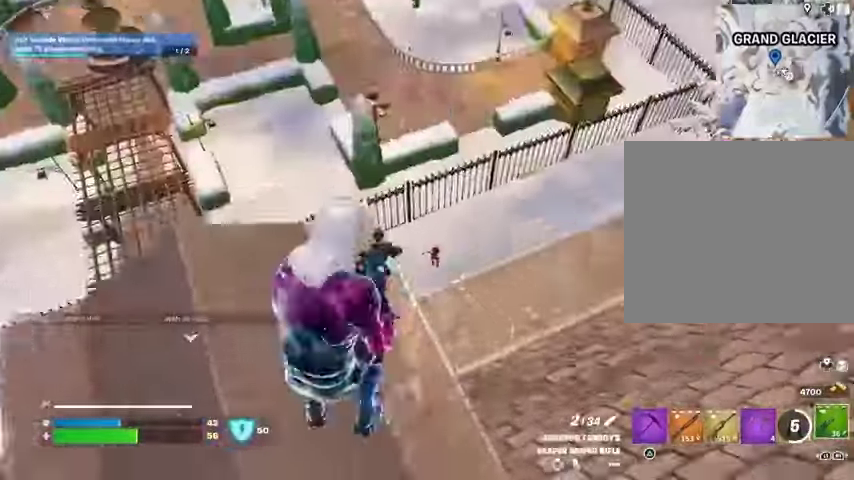
{"buttons": ["L2"], "left_stick": "down", "right_stick": "right", "events": [[133, "left_stick", "center"], [233, "right_stick", "down-left"], [333, "left_stick", "up-right"], [400, "right_stick", "down-right"], [467, "right_stick", "right"], [500, "left_stick", "down"]]}
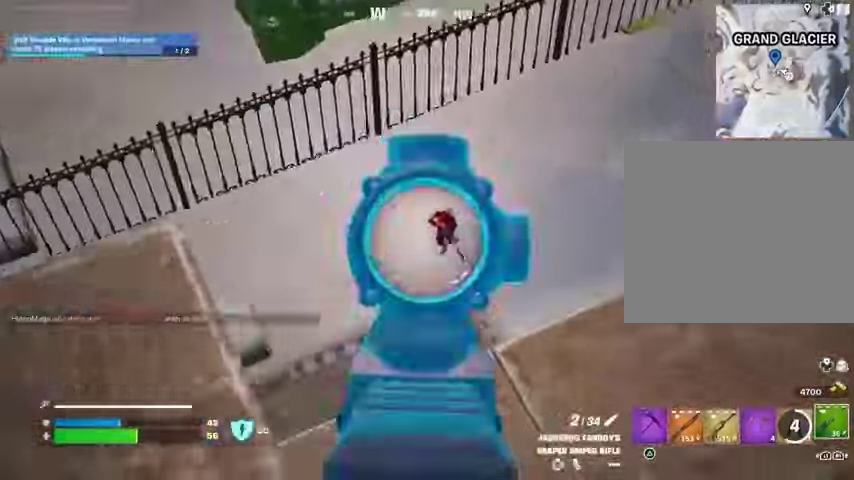
{"buttons": [], "left_stick": "up-right", "right_stick": "center", "events": [[33, "right_stick", "up-right"], [67, "L2", "up"], [67, "R2", "down"], [133, "right_stick", "center"], [167, "R2", "up"], [167, "left_stick", "down-left"], [433, "left_stick", "up-right"]]}
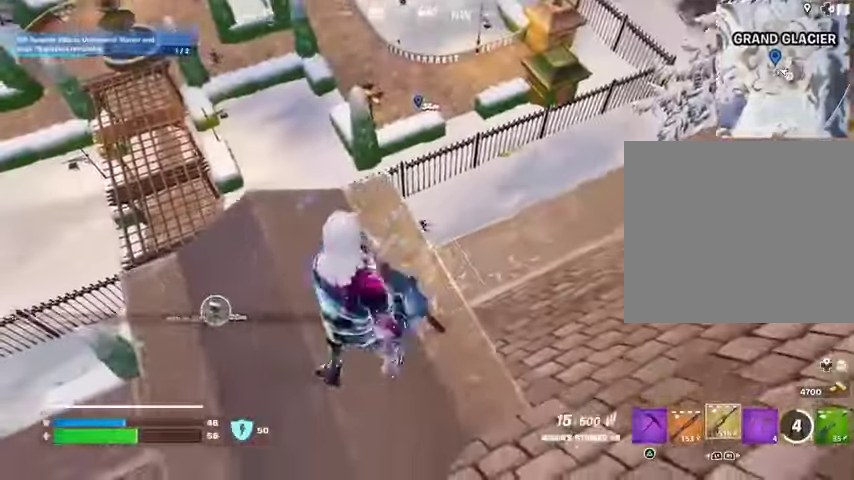
{"buttons": ["L2"], "left_stick": "up-right", "right_stick": "center", "events": [[367, "L2", "down"]]}
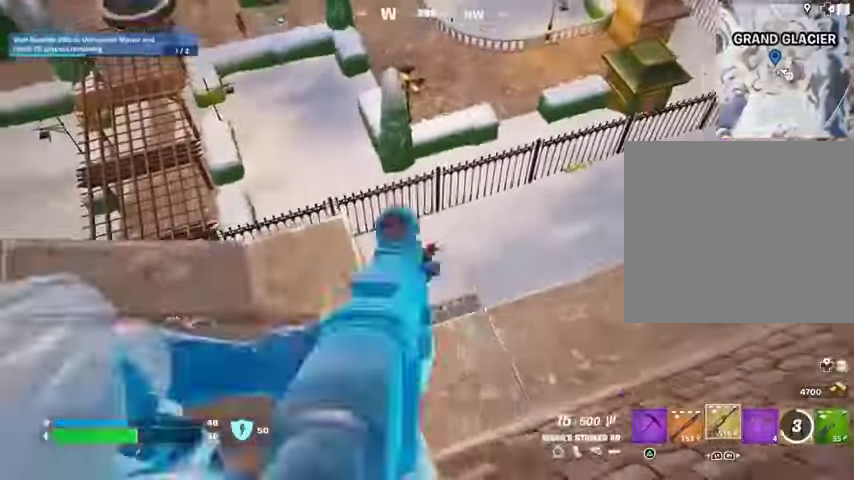
{"buttons": ["L2", "R2"], "left_stick": "right", "right_stick": "down-right", "events": [[33, "right_stick", "left"], [67, "left_stick", "center"], [100, "R2", "down"], [133, "right_stick", "down"], [200, "right_stick", "right"], [267, "right_stick", "center"], [333, "right_stick", "down-left"], [433, "right_stick", "down-right"], [467, "left_stick", "right"]]}